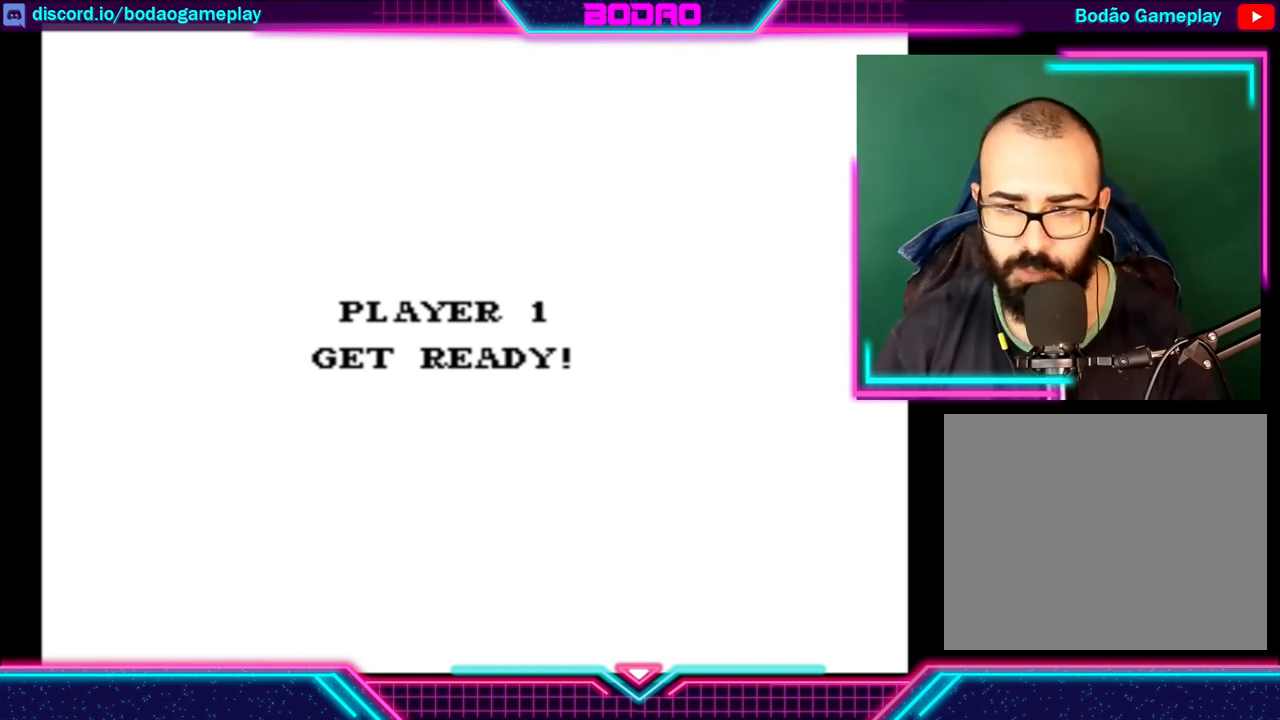
Gameplay with a controller (Xbox layout); each line is a JSON object with the inputs held at the frame after it. "events" lists button and stick changes between this image and that frame as [ms after this image, input, new state], when the widget could be followed in between. Not read: L3 R3 right_stick.
{"buttons": [], "left_stick": "center", "events": [[400, "A", "down"], [520, "A", "up"]]}
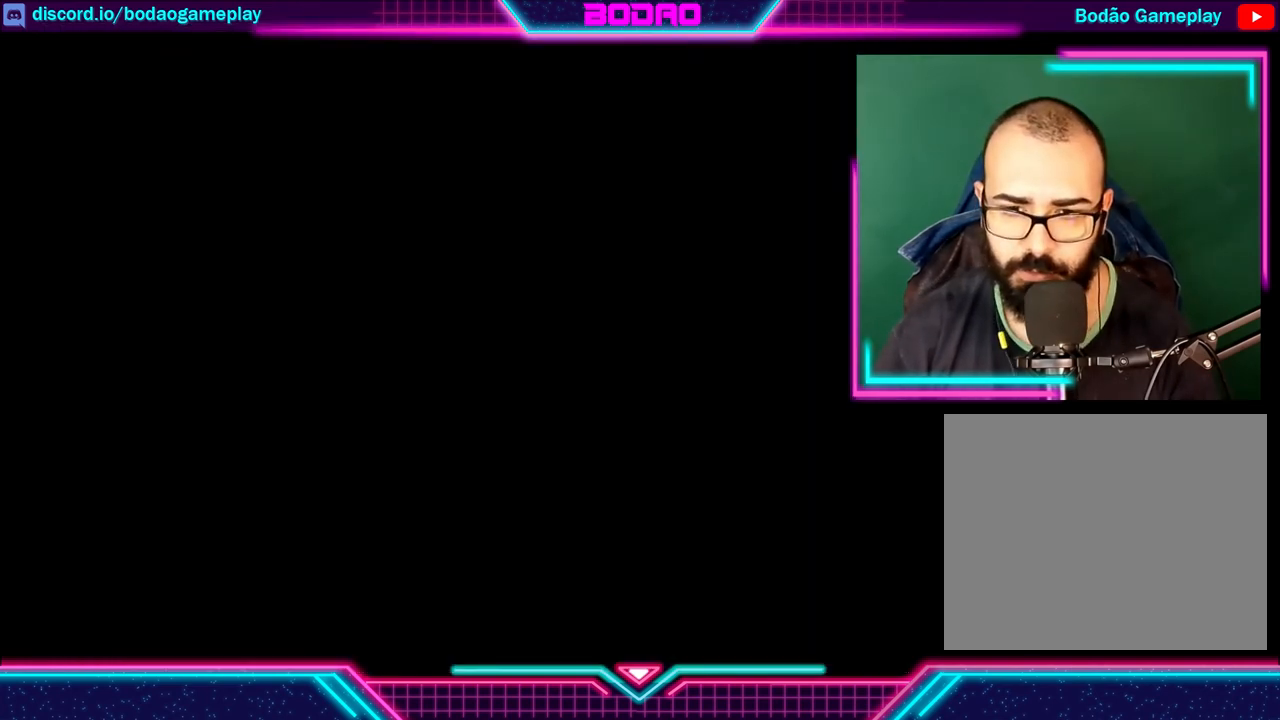
{"buttons": [], "left_stick": "center", "events": []}
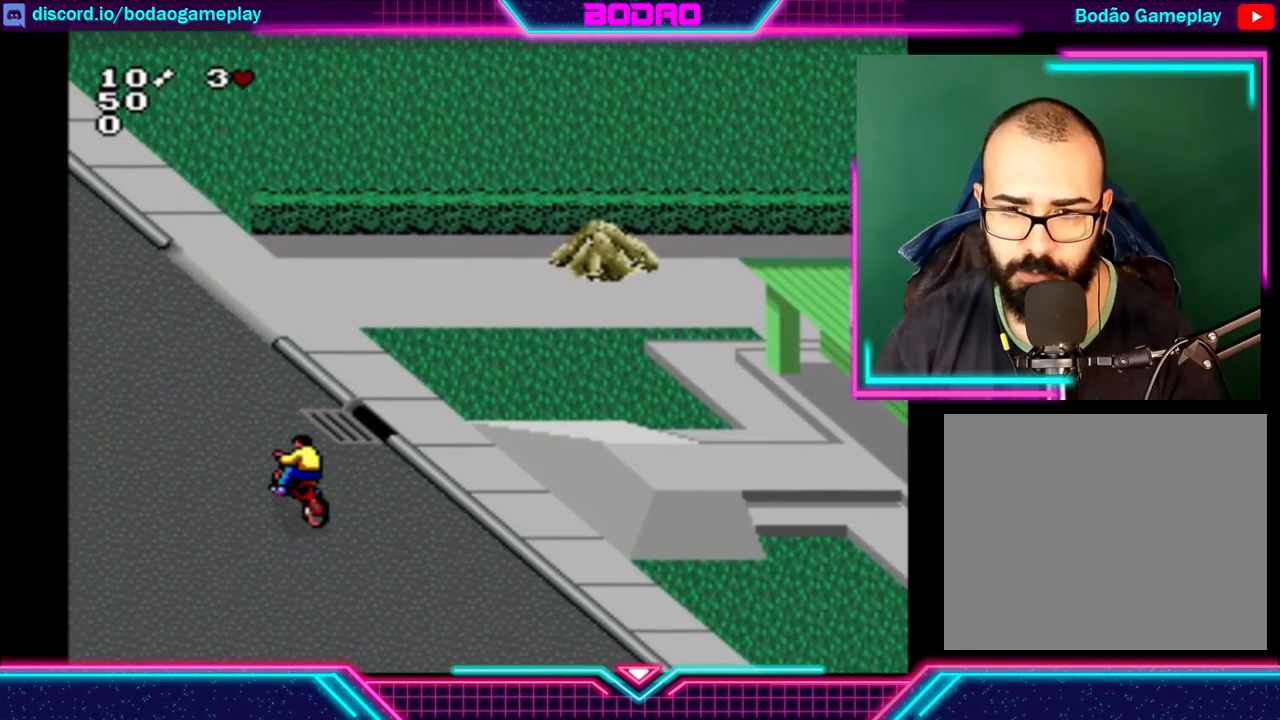
{"buttons": [], "left_stick": "center", "events": []}
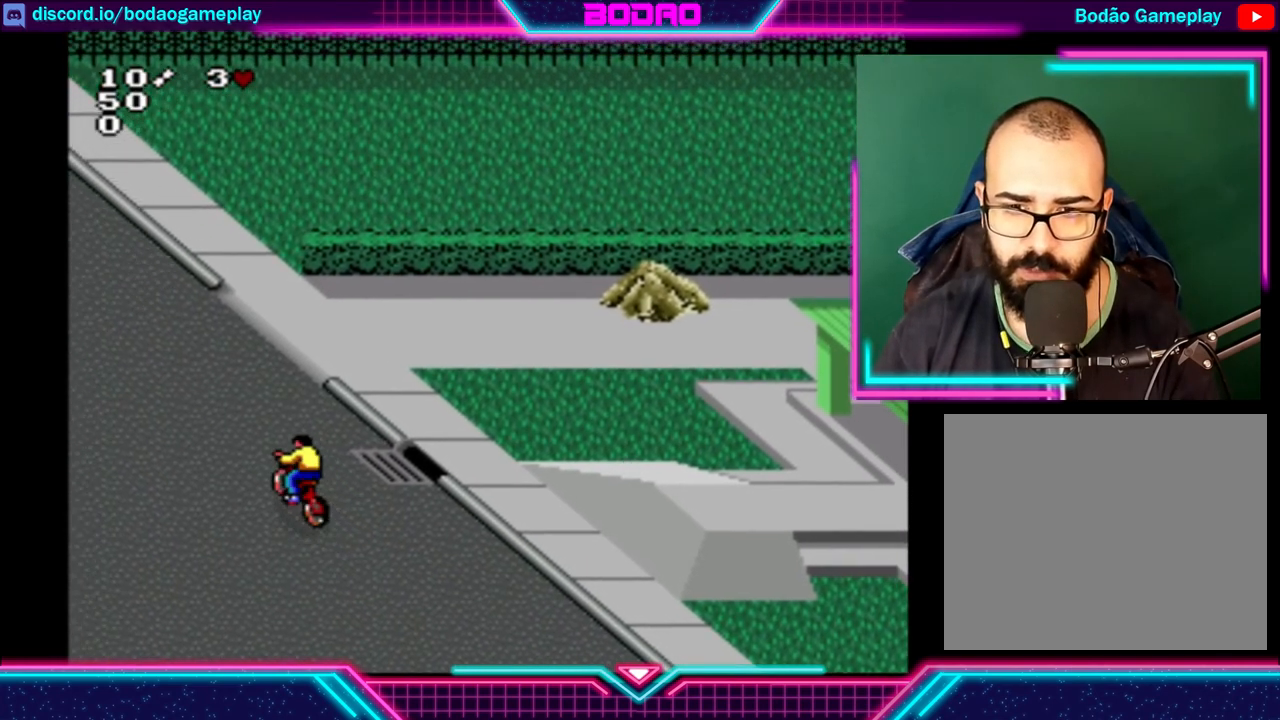
{"buttons": [], "left_stick": "right", "events": [[240, "left_stick", "right"]]}
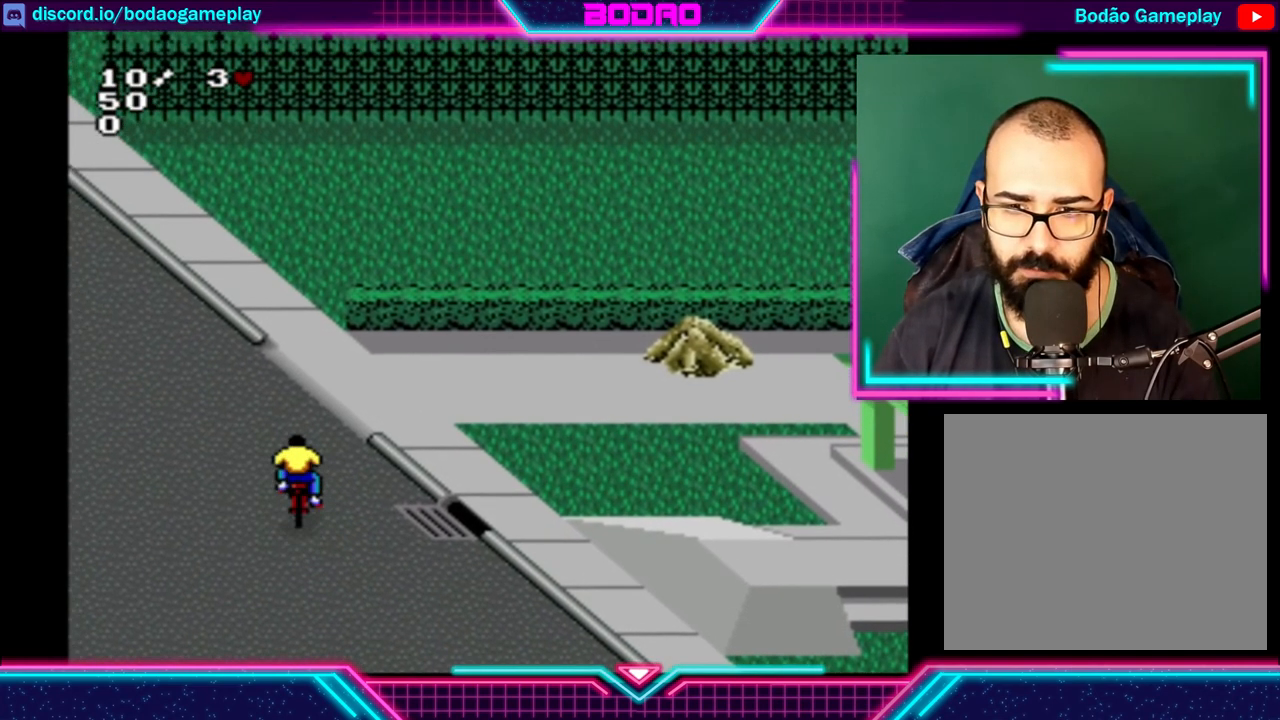
{"buttons": [], "left_stick": "center", "events": [[440, "left_stick", "center"]]}
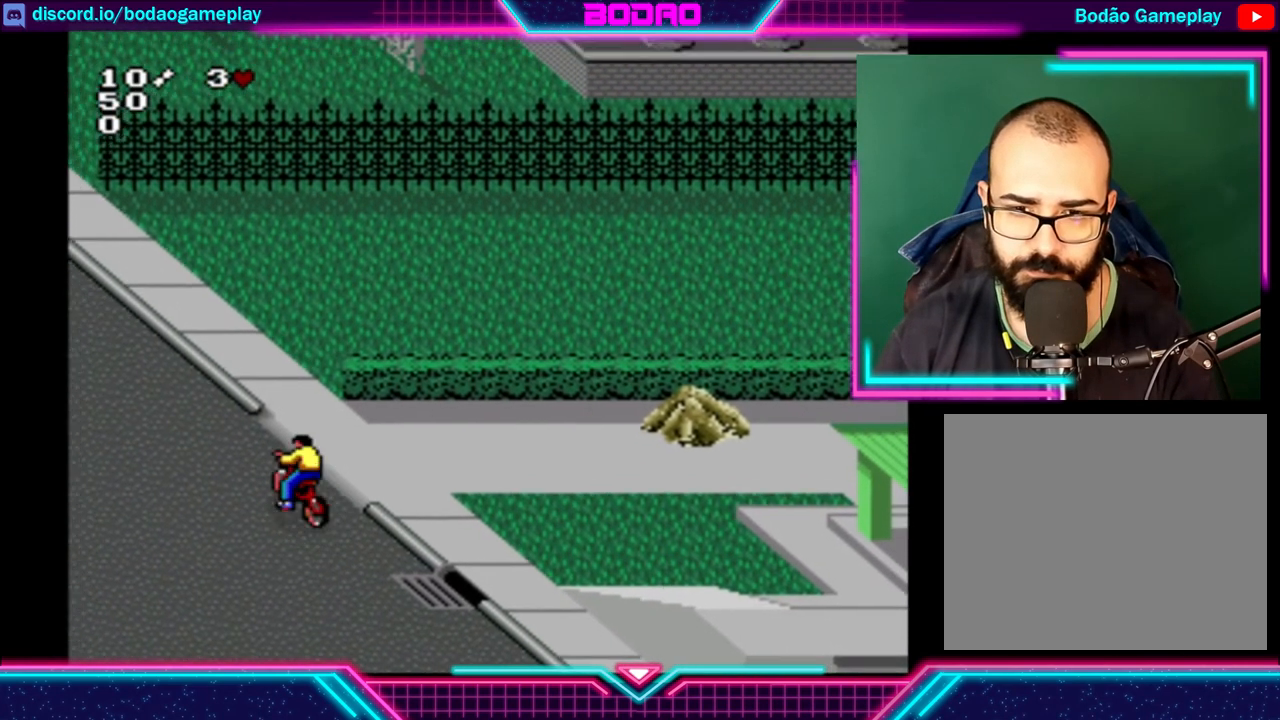
{"buttons": [], "left_stick": "right", "events": [[80, "left_stick", "right"]]}
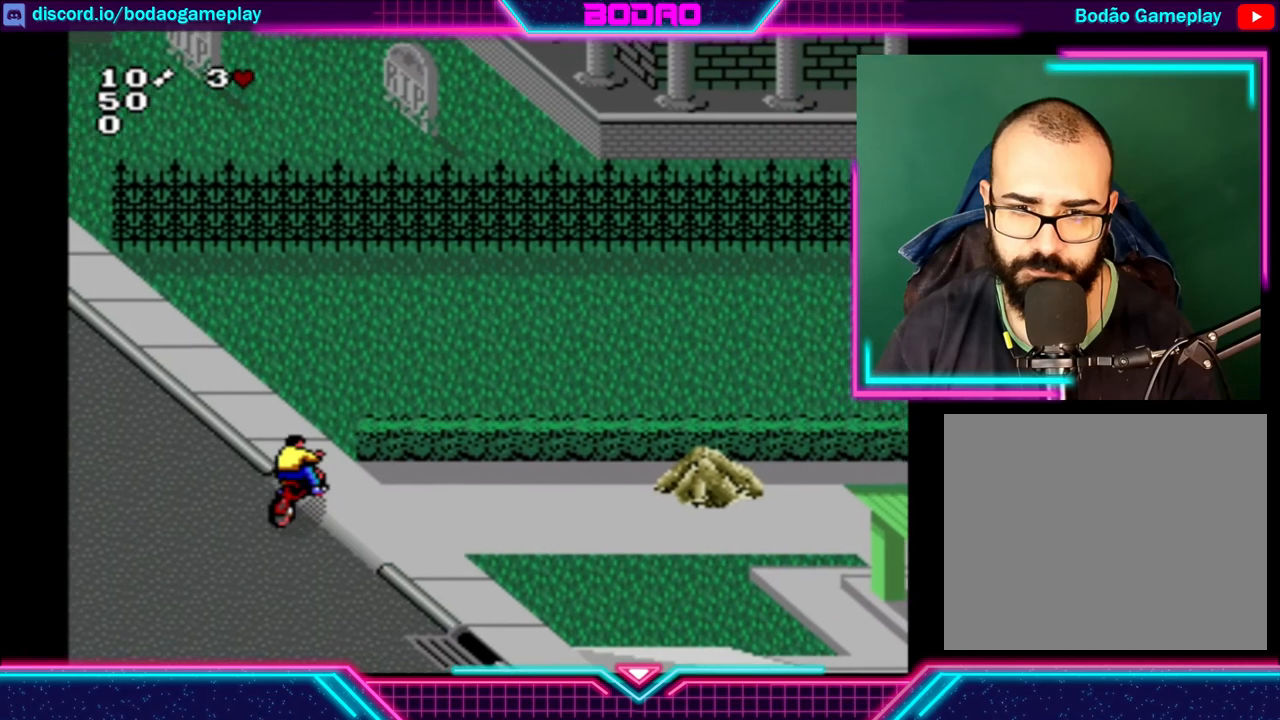
{"buttons": [], "left_stick": "center", "events": [[240, "left_stick", "center"]]}
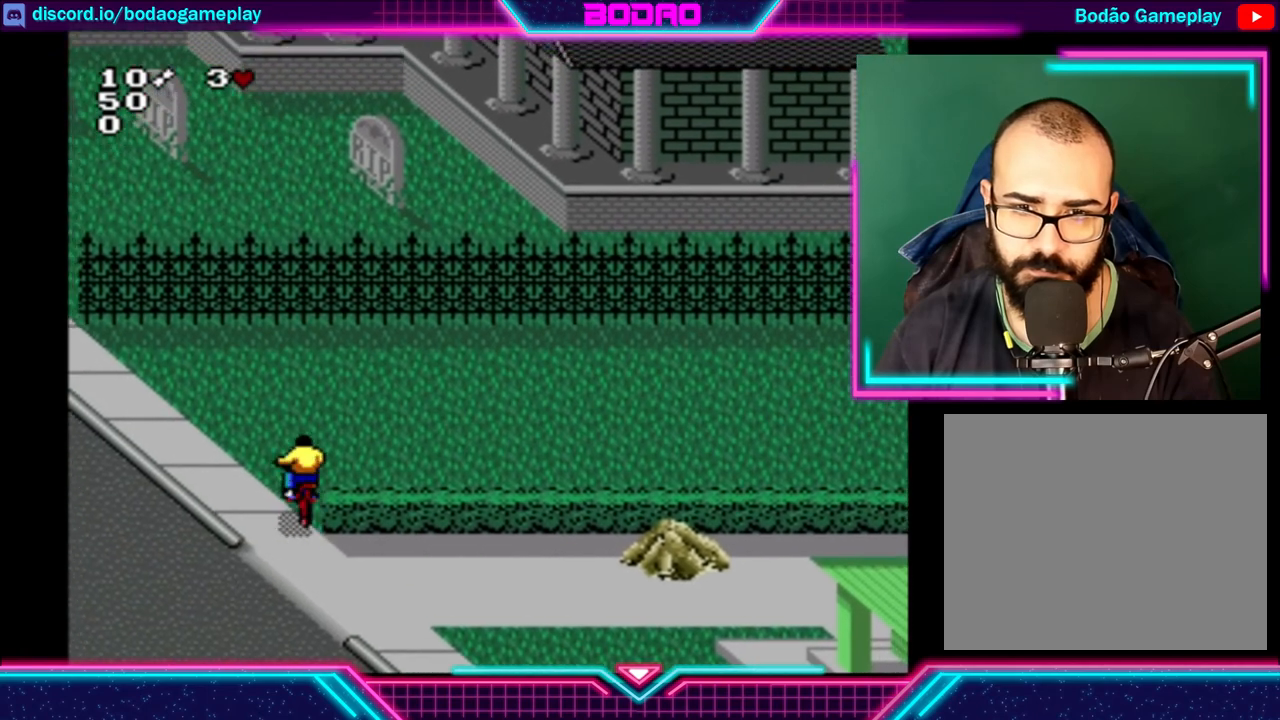
{"buttons": [], "left_stick": "center", "events": [[80, "left_stick", "left"], [400, "left_stick", "center"]]}
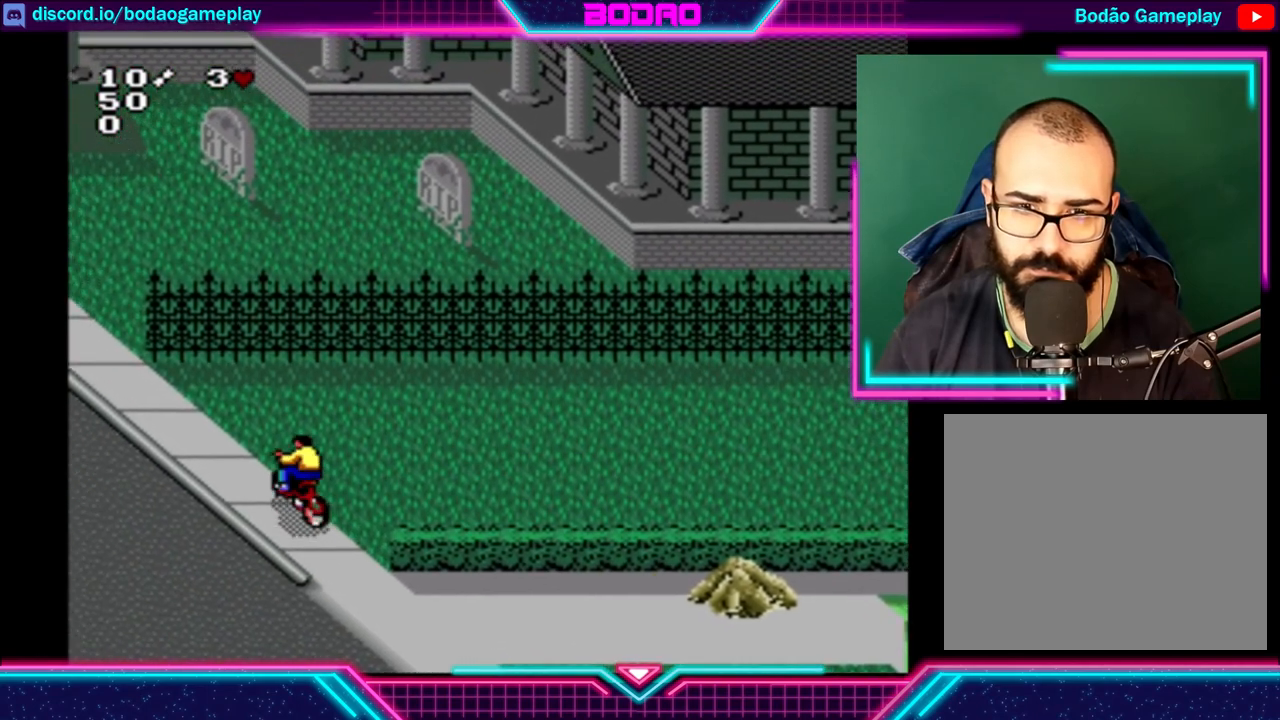
{"buttons": [], "left_stick": "center", "events": []}
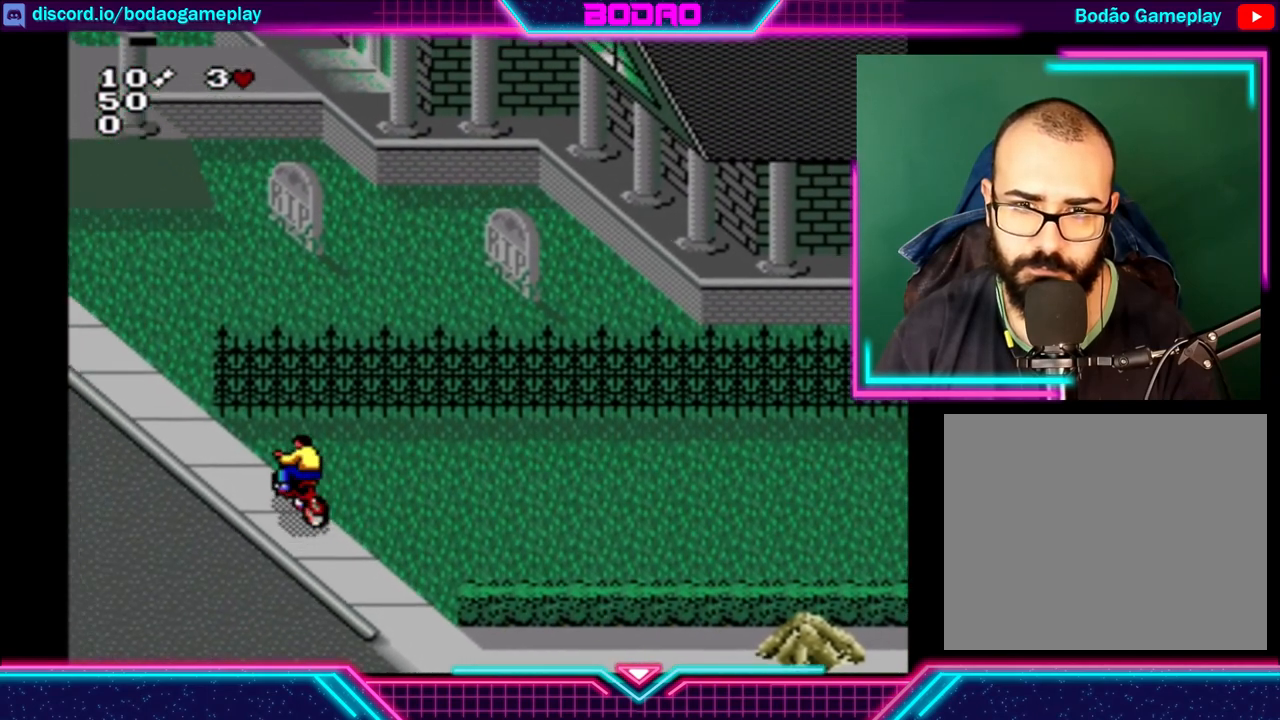
{"buttons": [], "left_stick": "center", "events": []}
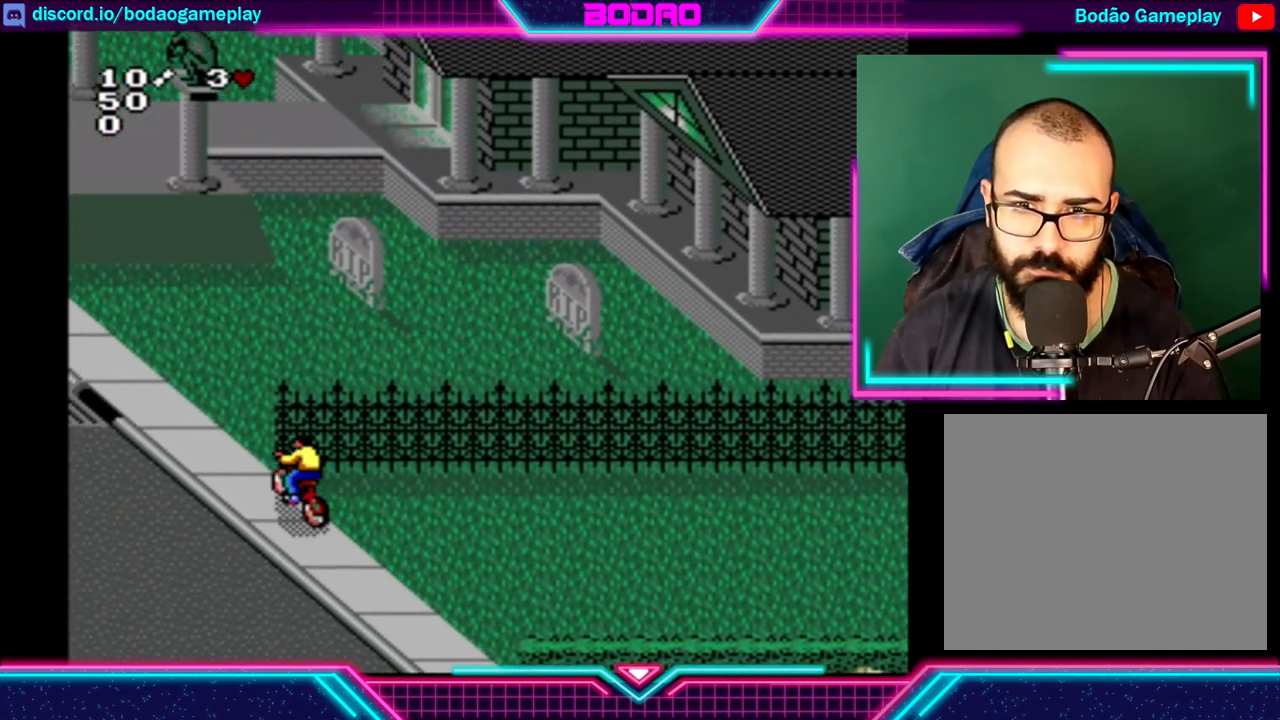
{"buttons": [], "left_stick": "center", "events": []}
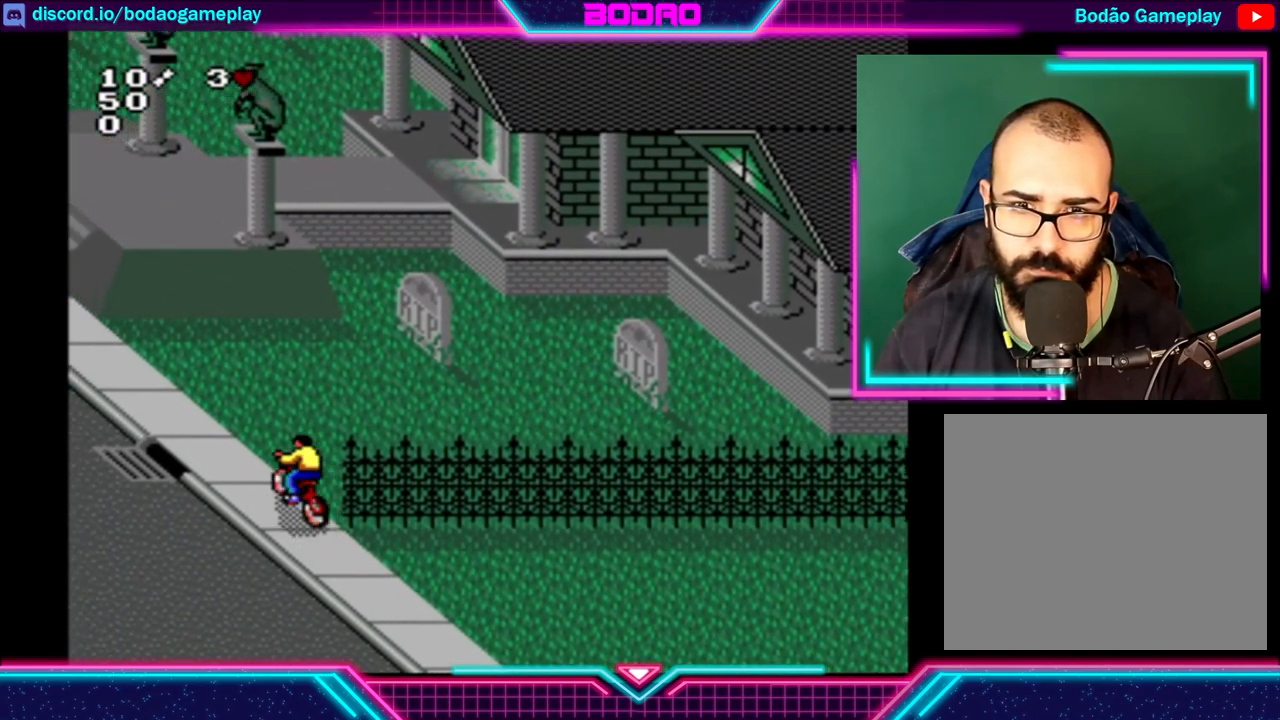
{"buttons": [], "left_stick": "center", "events": []}
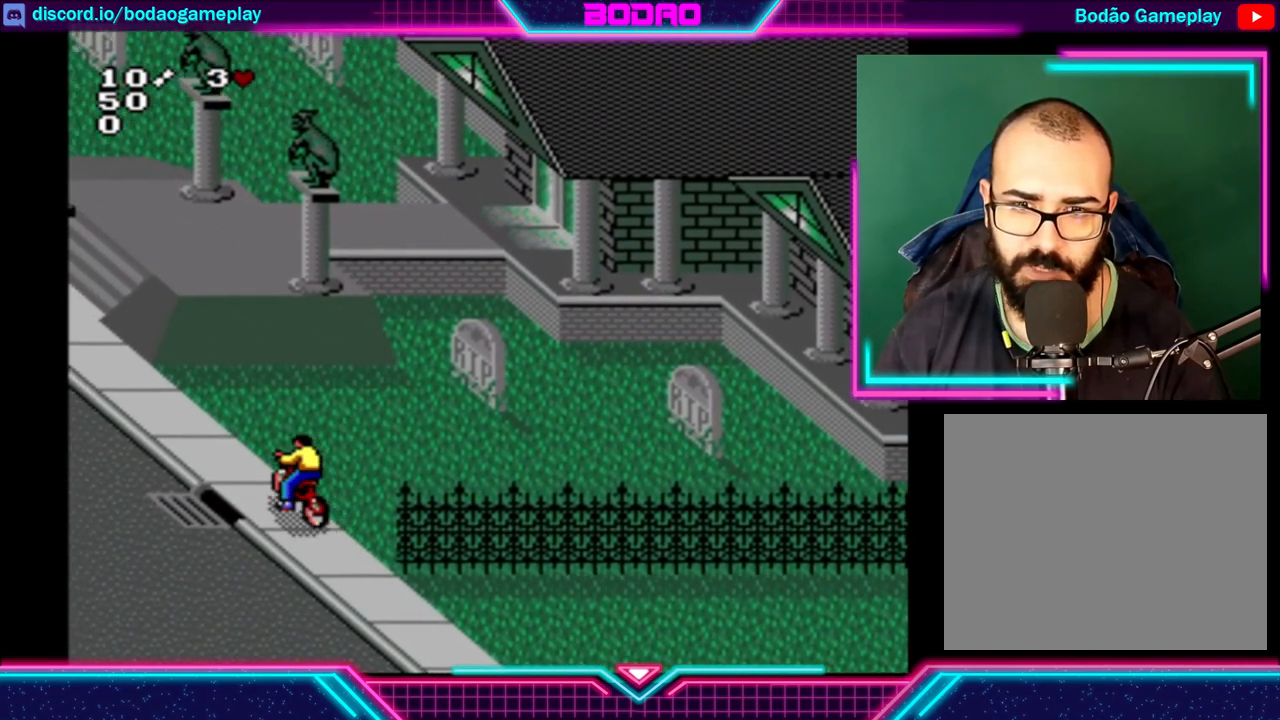
{"buttons": [], "left_stick": "center", "events": []}
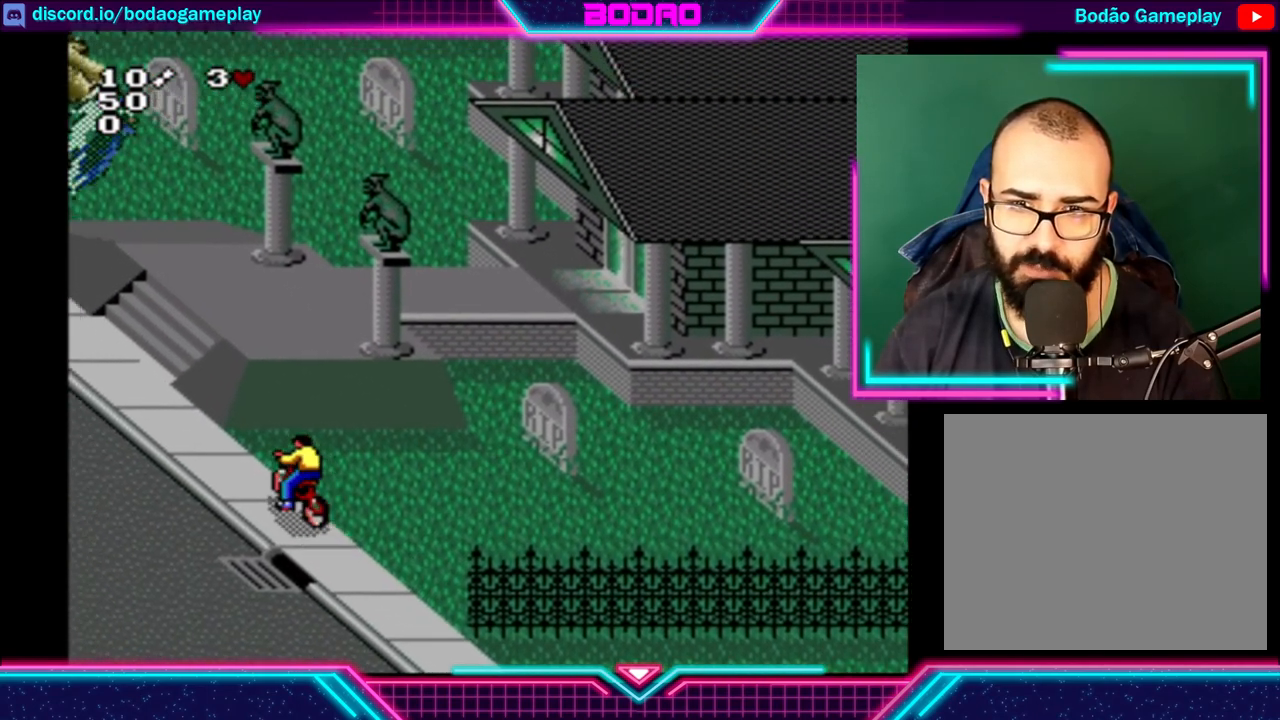
{"buttons": [], "left_stick": "center", "events": [[280, "left_stick", "down-left"], [440, "left_stick", "center"]]}
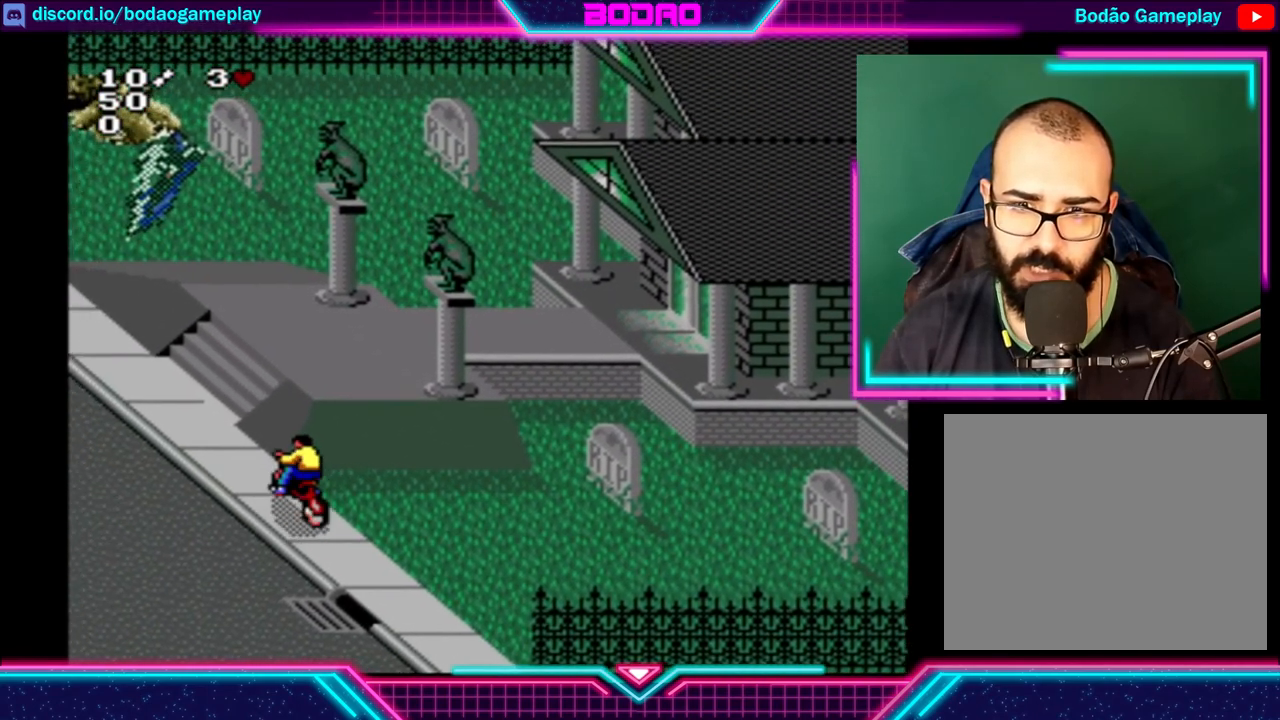
{"buttons": [], "left_stick": "center", "events": []}
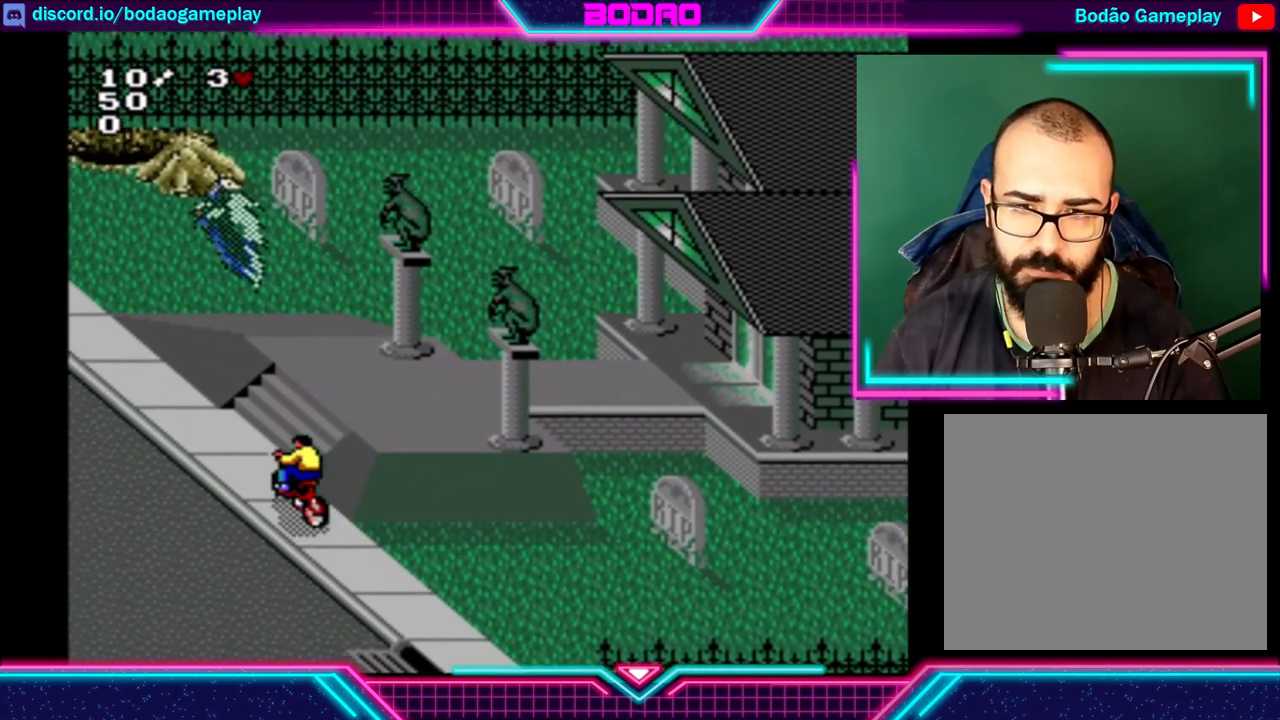
{"buttons": [], "left_stick": "up-left", "events": [[200, "left_stick", "up-left"]]}
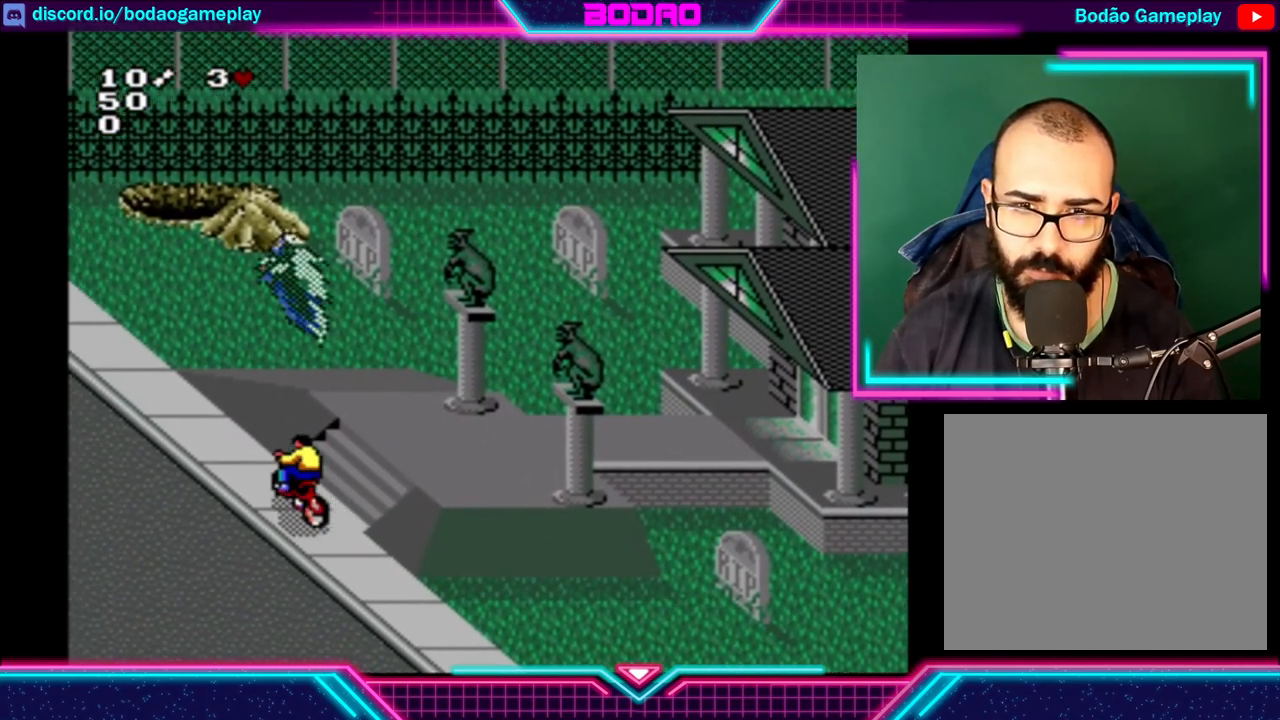
{"buttons": [], "left_stick": "up-left", "events": []}
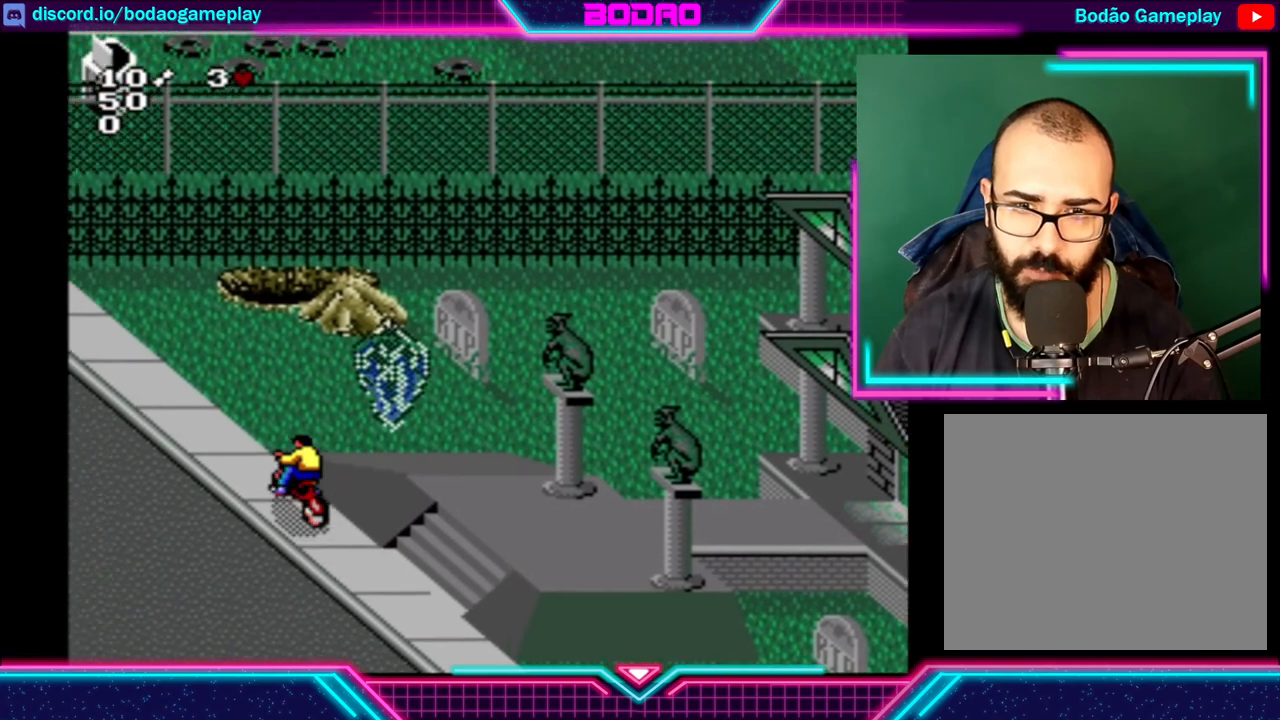
{"buttons": [], "left_stick": "up-left", "events": []}
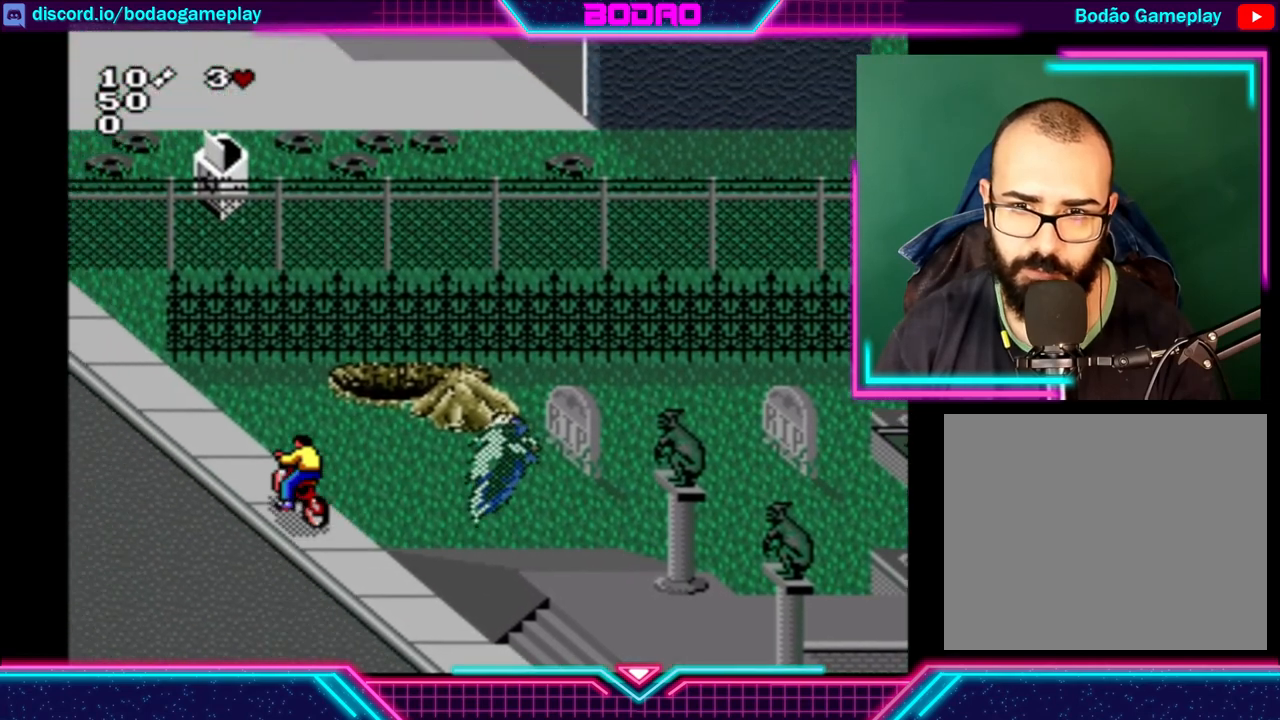
{"buttons": [], "left_stick": "up-left", "events": []}
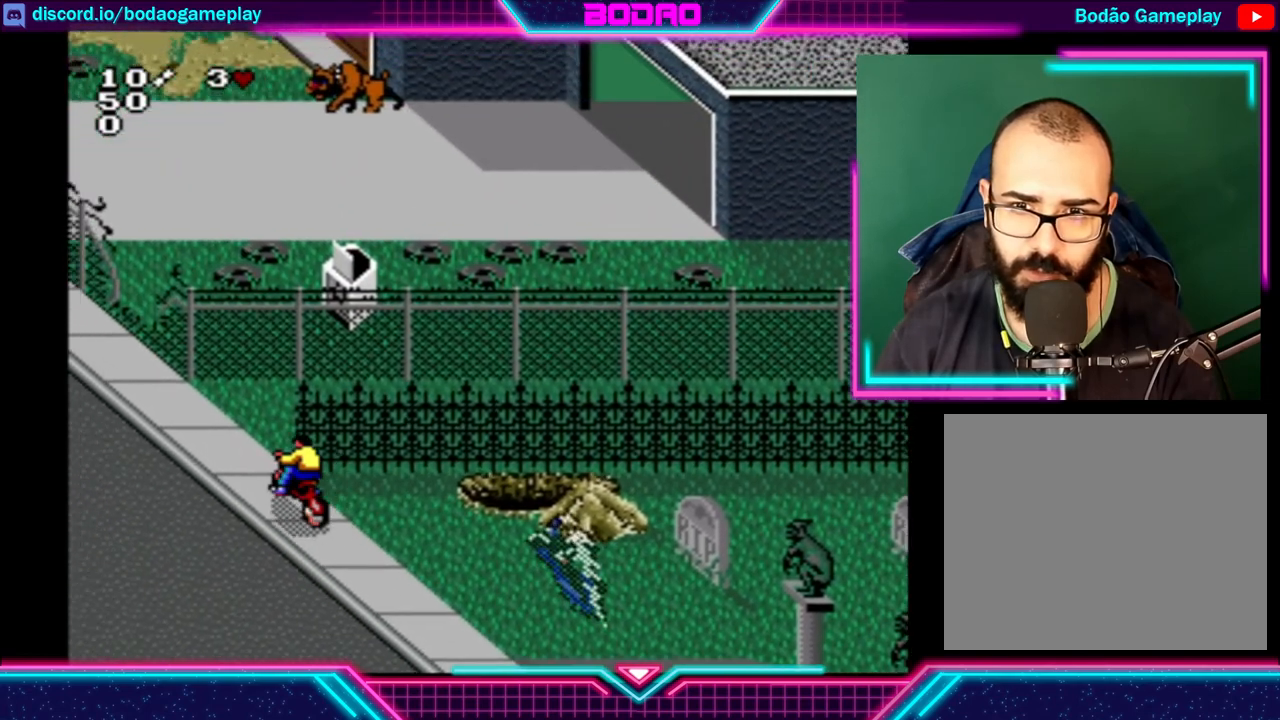
{"buttons": [], "left_stick": "up-left", "events": []}
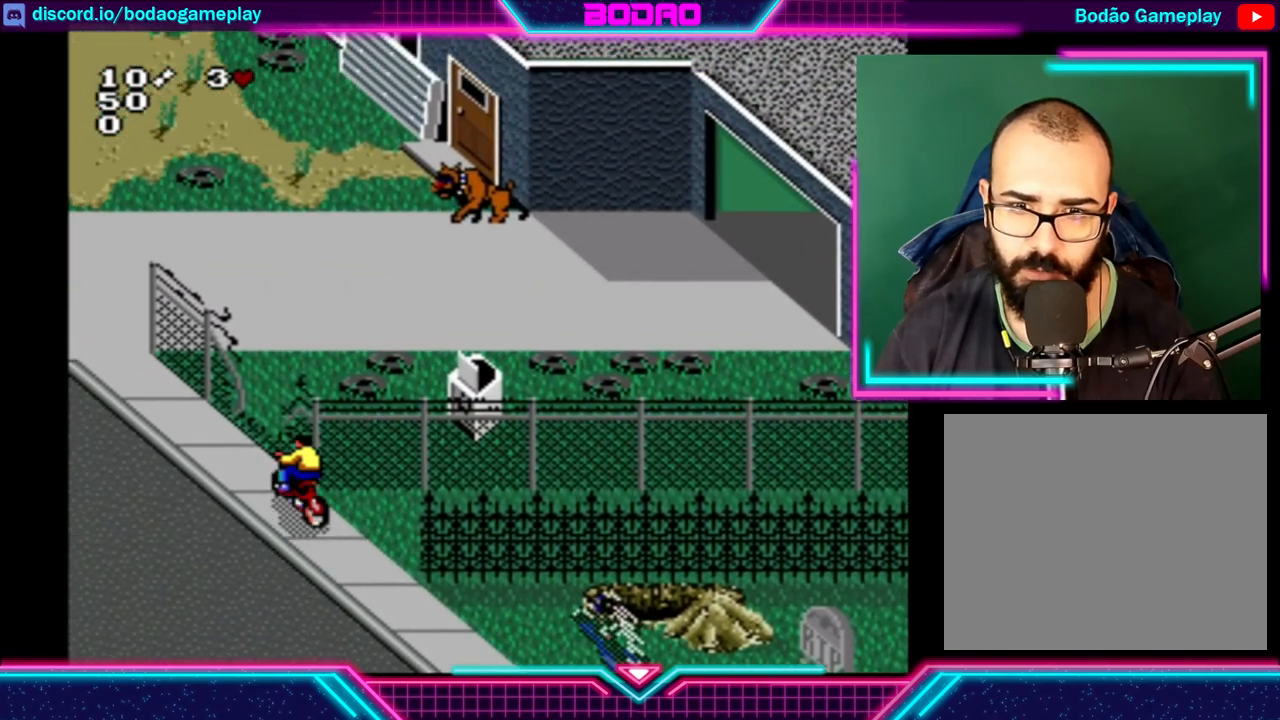
{"buttons": [], "left_stick": "up-left", "events": []}
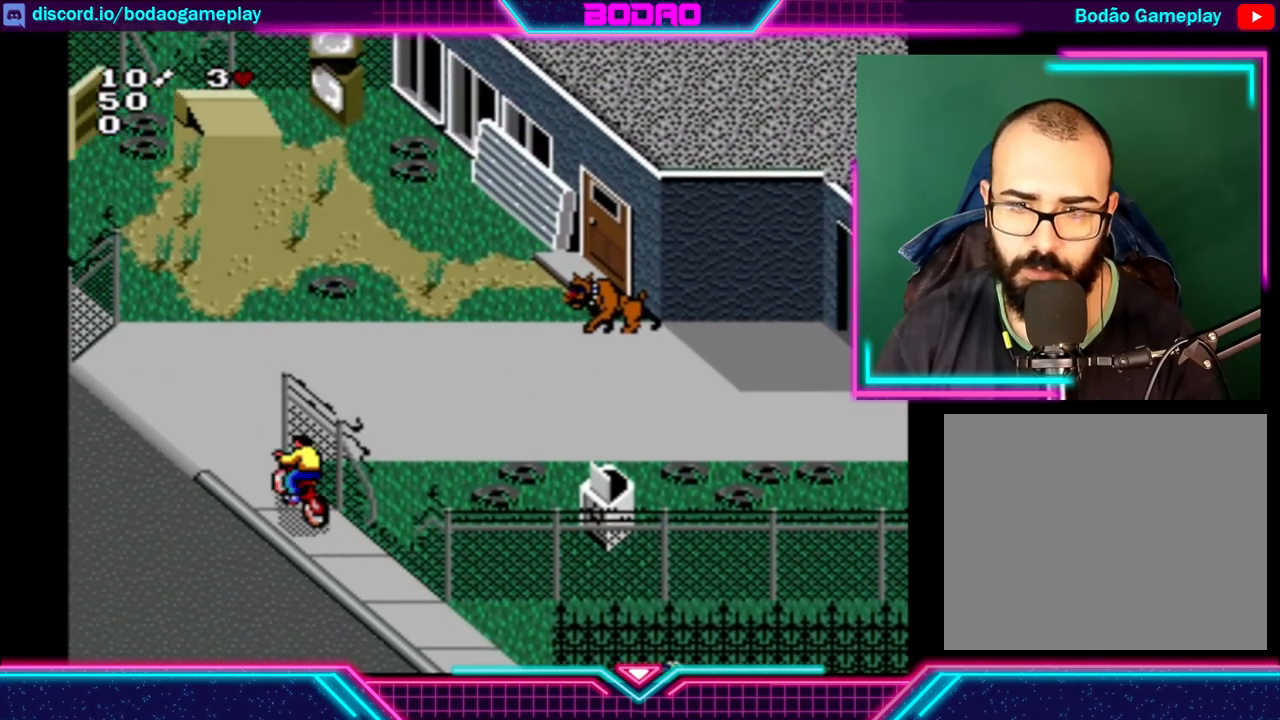
{"buttons": [], "left_stick": "center", "events": [[200, "left_stick", "center"]]}
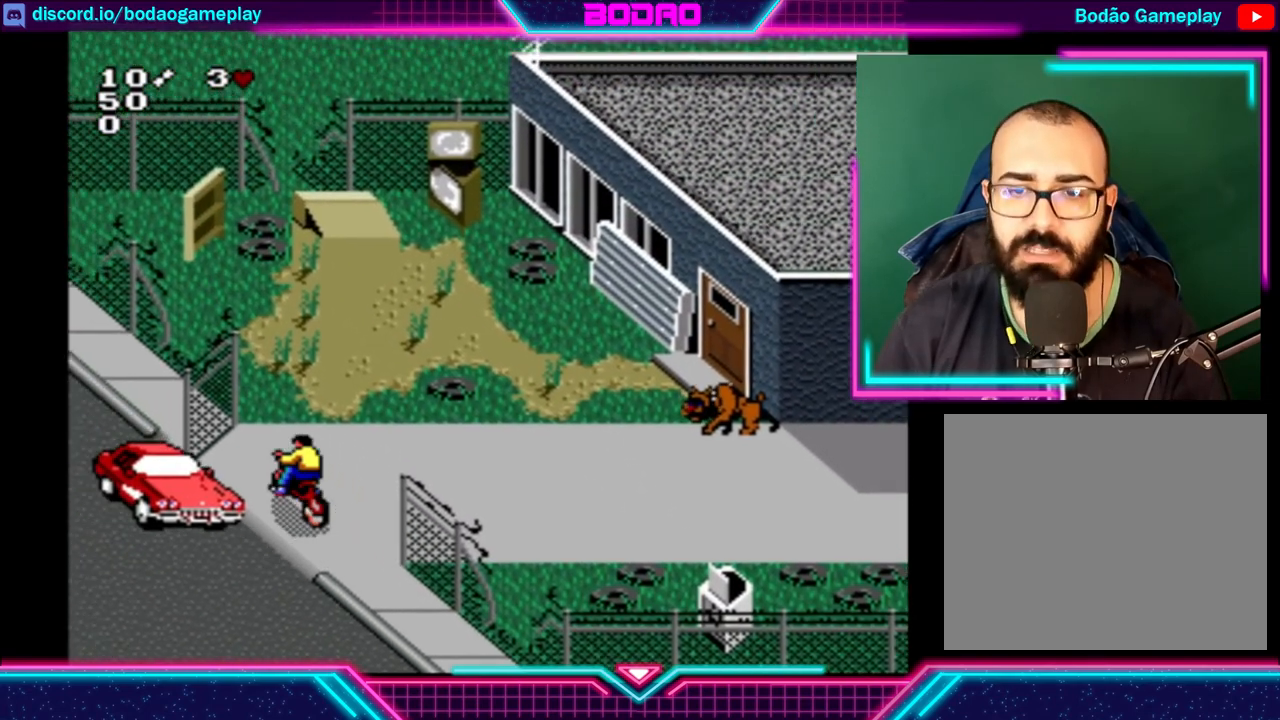
{"buttons": [], "left_stick": "down", "events": [[40, "left_stick", "down"]]}
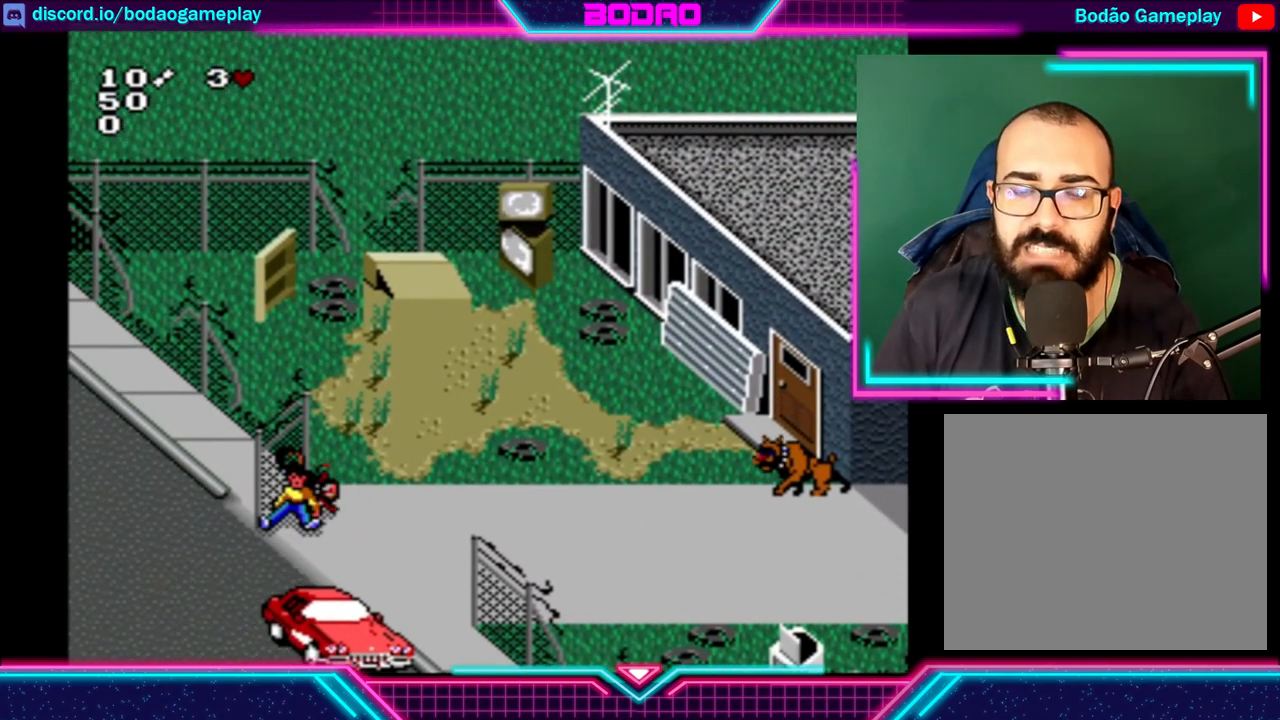
{"buttons": [], "left_stick": "center", "events": [[200, "left_stick", "center"]]}